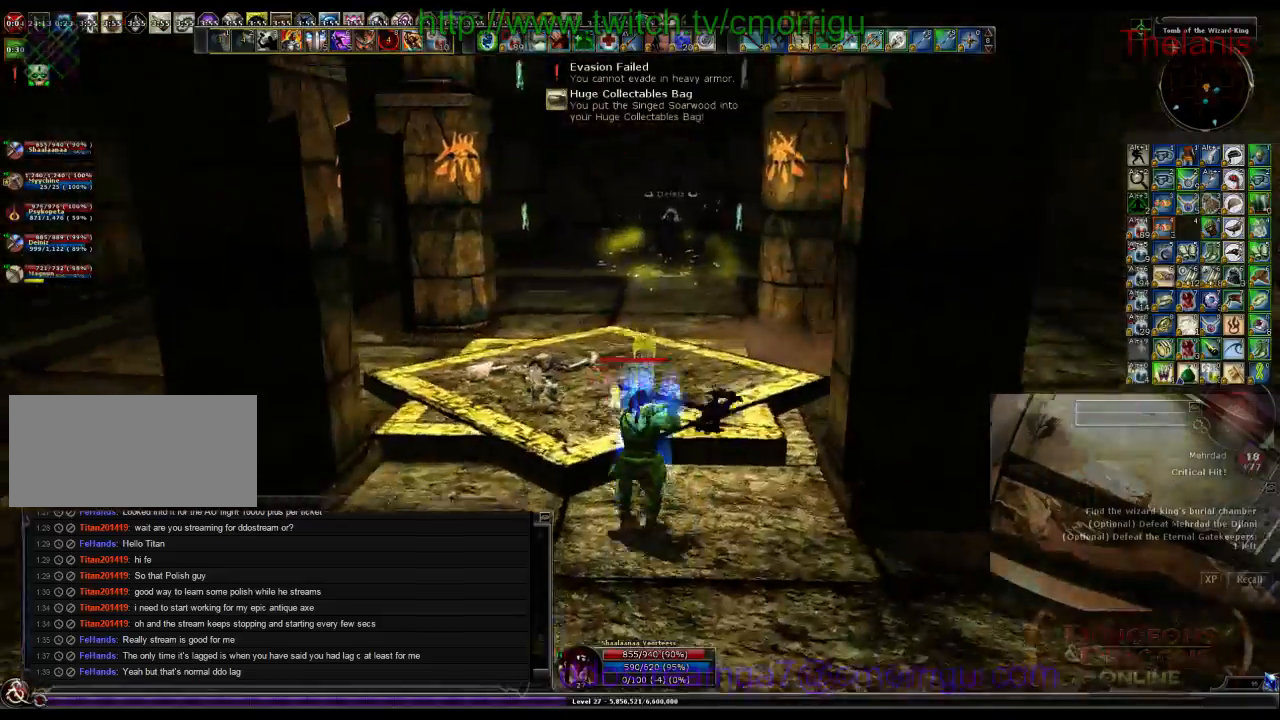
Gameplay with keyboard; each line is a JSON object with the keys held at the frame after it. "events" lists presses ("down") and releases ("up") of ".", "/", "0", "1", "2", "3", "4", "5", "6", "7", "8", "9", "a", "b", "backslash", "backspace", "c", "caps_lock", "comma", "ctrl_l", "ctrl_r", "d", "e", "equals", "escape", "f", "f1", "f10", "f11", "f12", "f2", "f3", "f4", "f5", "f6", "f7", "f8", "f9", "g", "h", "i", "j", "k", "l", "lbracket", "m", "minus", "n", "o", "p", "q", "quote", "r", "rbracket", "return", "s", "semicolon", "shift_l", "shift_r", "space", "t", "tab", "tilde", "u", "v", "w", "x", "y" and "z" between this image and that frame as [ms after this image, input, new state], when the widget could be followed in between. No other keys are recorded. Mouse input is not recorded.
{"keys": ["a", "w"], "events": [[67, "w", "down"], [300, "a", "down"]]}
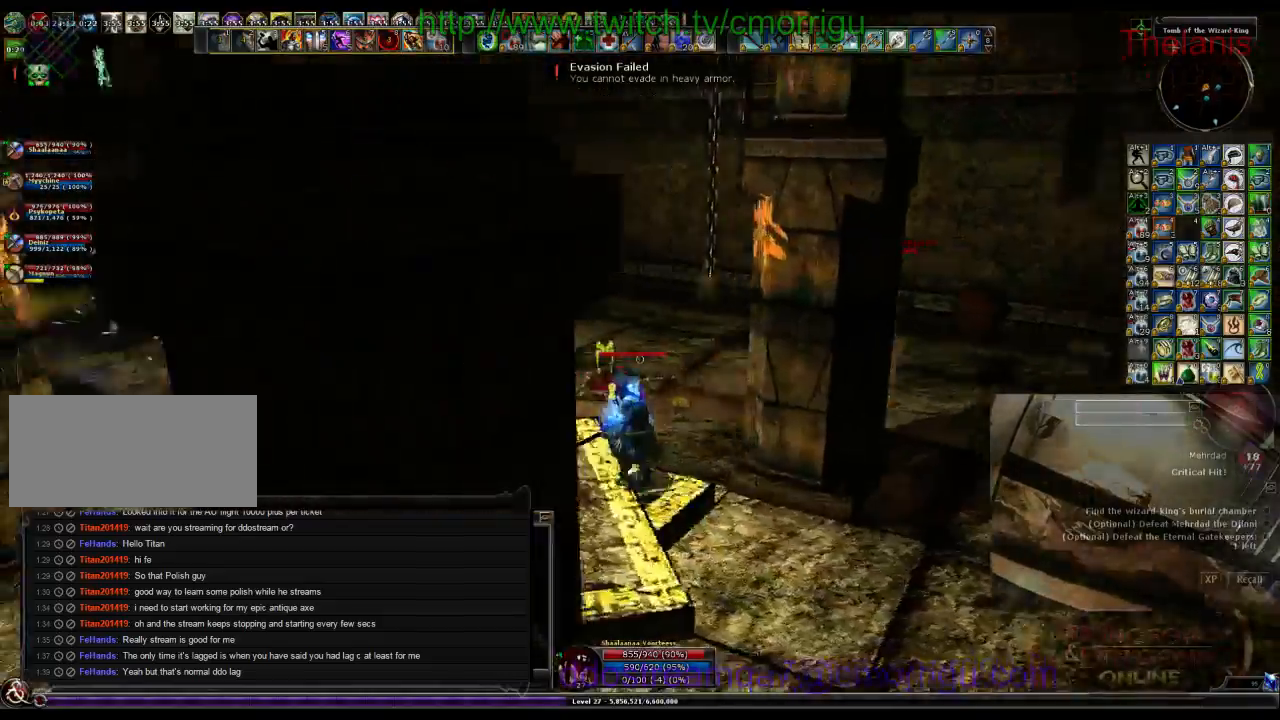
{"keys": ["w"], "events": [[134, "a", "up"]]}
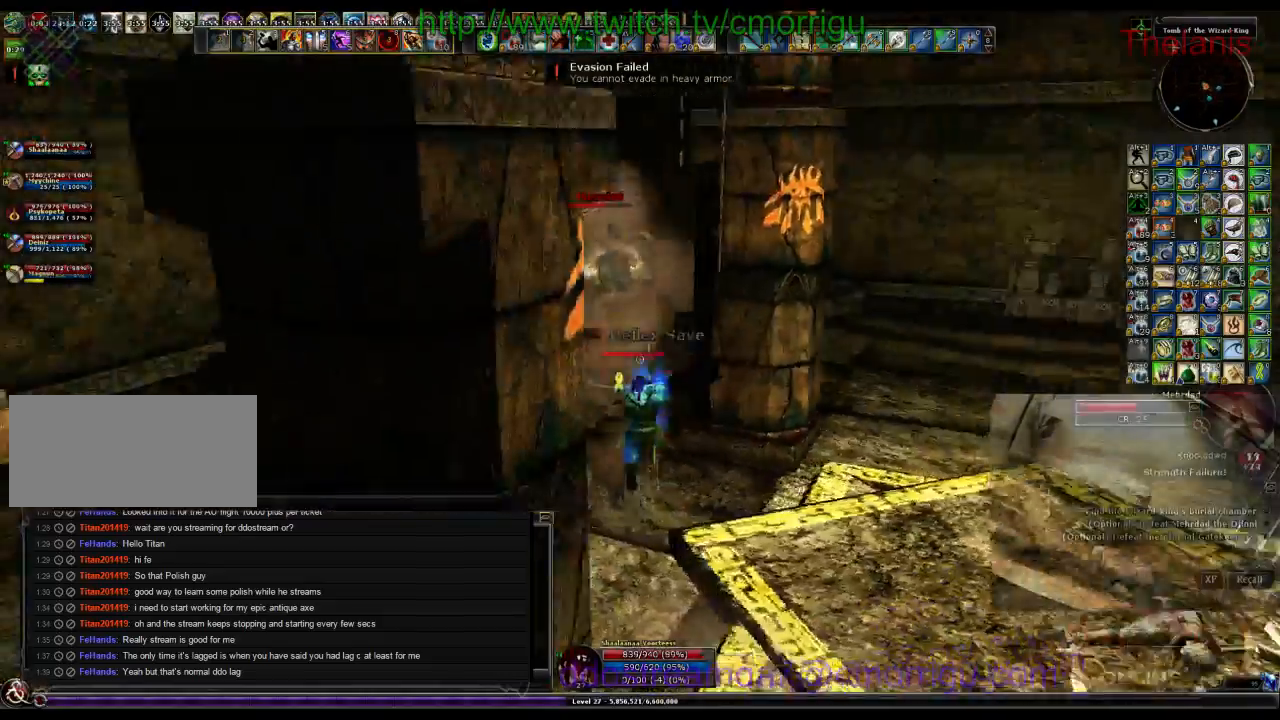
{"keys": [], "events": [[200, "w", "up"], [400, "1", "down"], [500, "1", "up"]]}
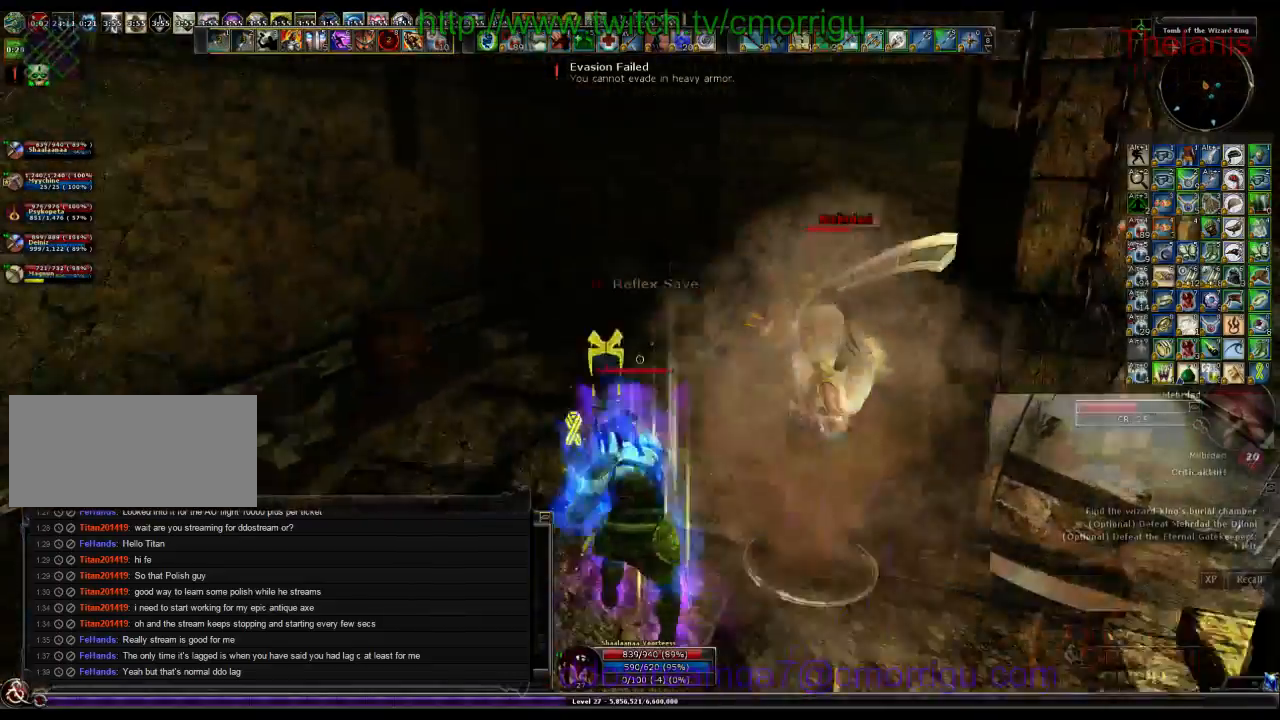
{"keys": ["d", "w"], "events": [[434, "d", "down"], [500, "w", "down"]]}
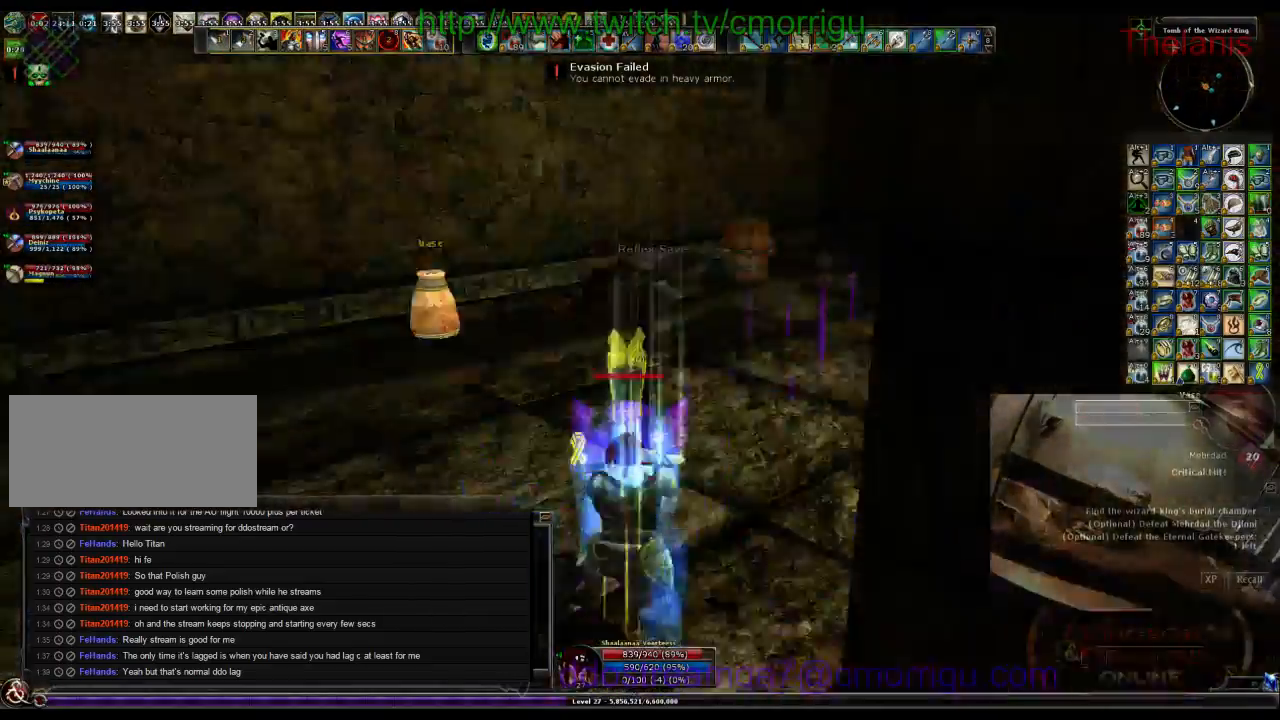
{"keys": ["a", "w"], "events": [[67, "d", "up"], [400, "a", "down"]]}
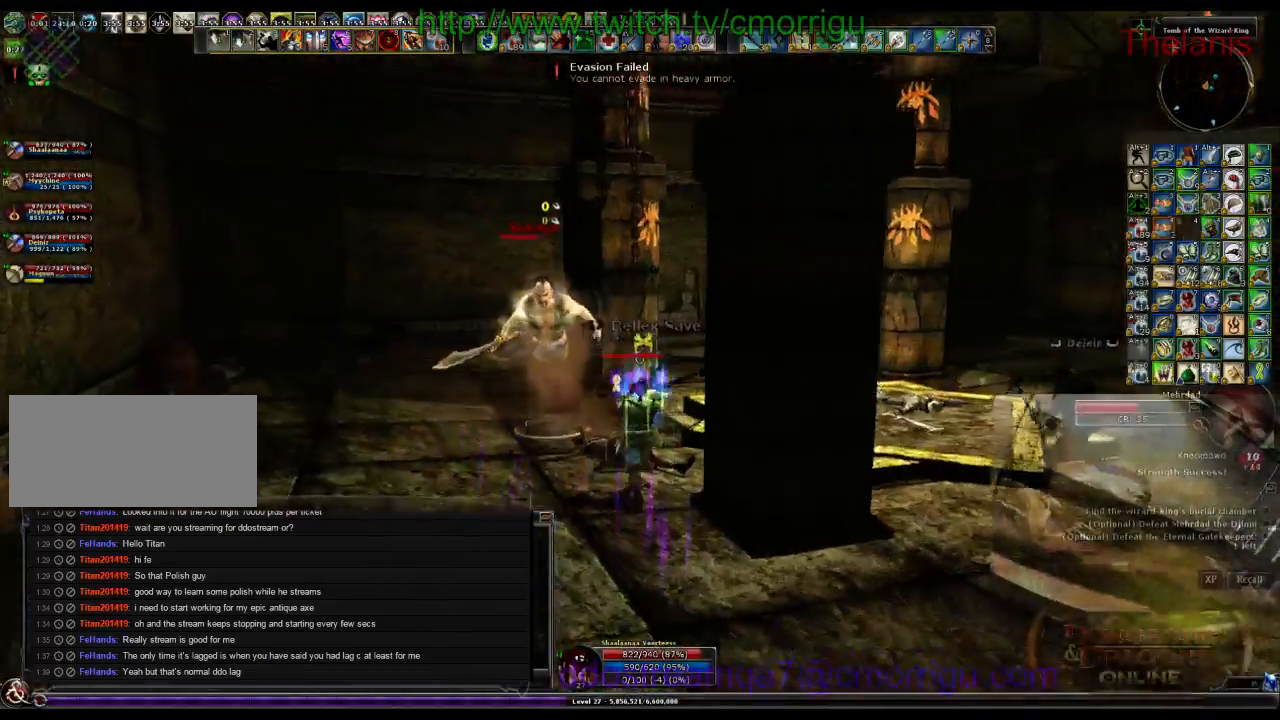
{"keys": [], "events": [[300, "1", "down"], [334, "a", "up"], [334, "w", "up"], [434, "1", "up"]]}
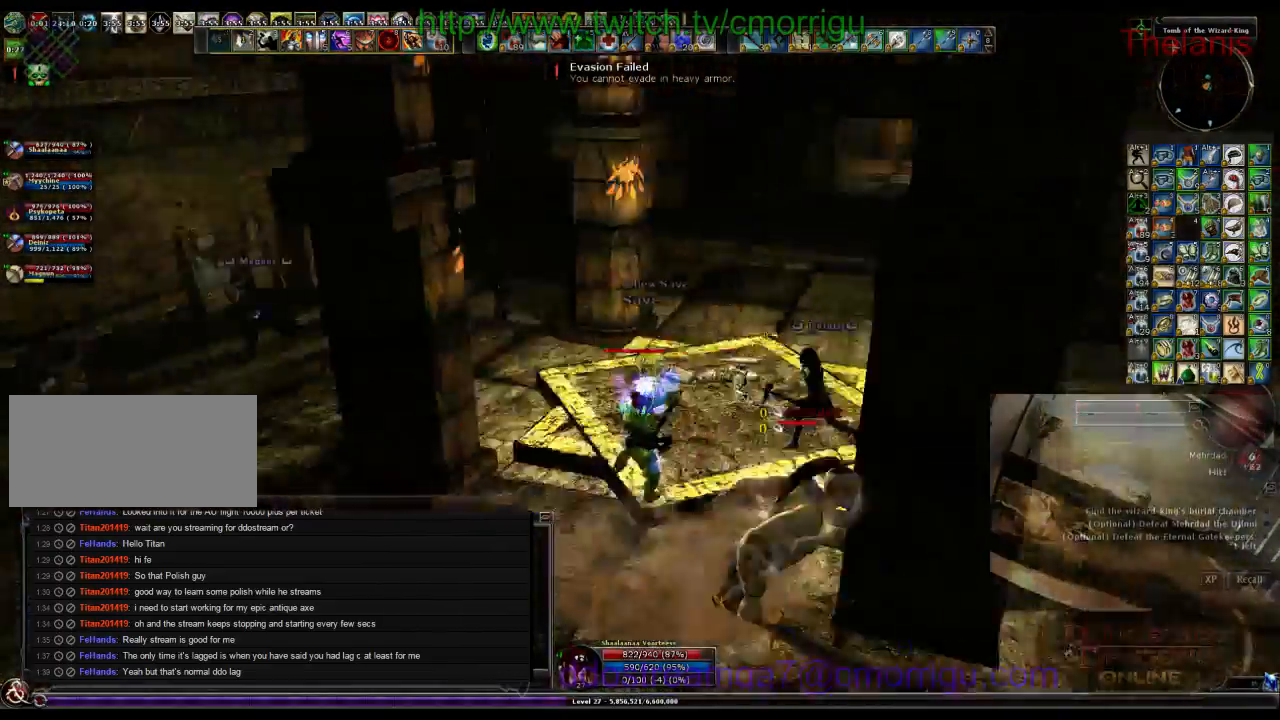
{"keys": ["d"], "events": [[367, "d", "down"]]}
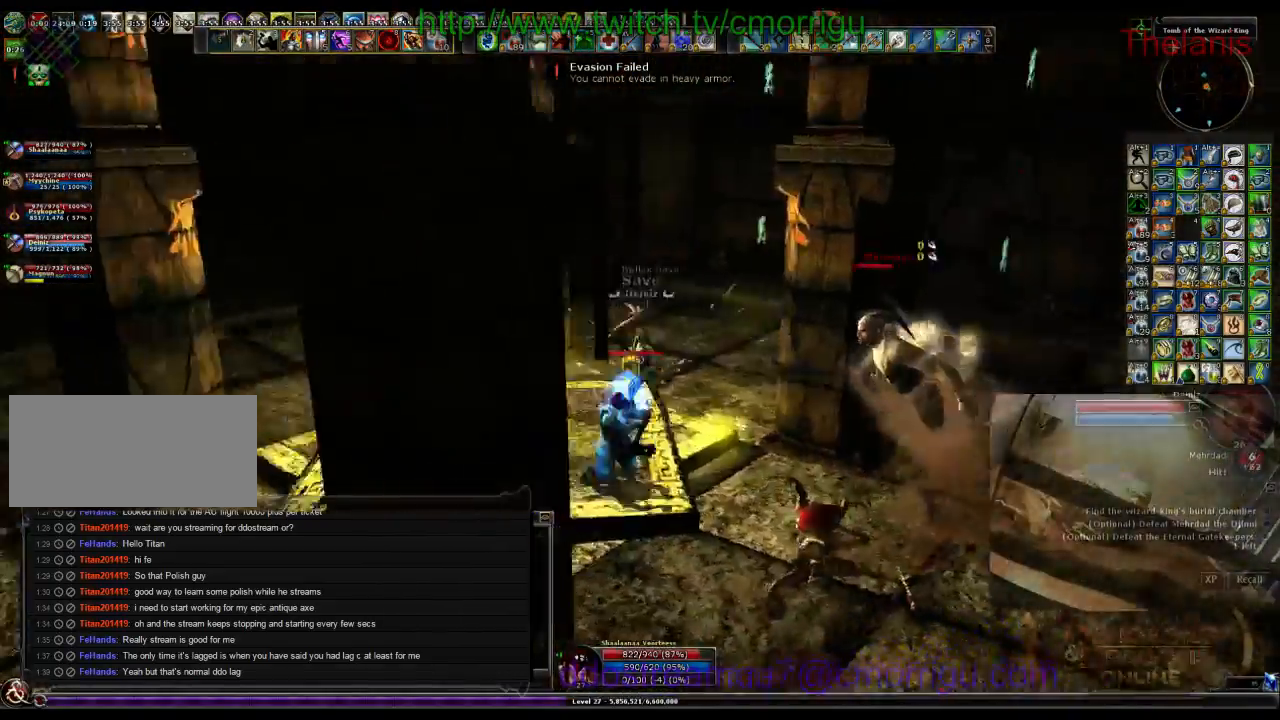
{"keys": [], "events": [[267, "d", "up"], [300, "2", "down"], [467, "2", "up"]]}
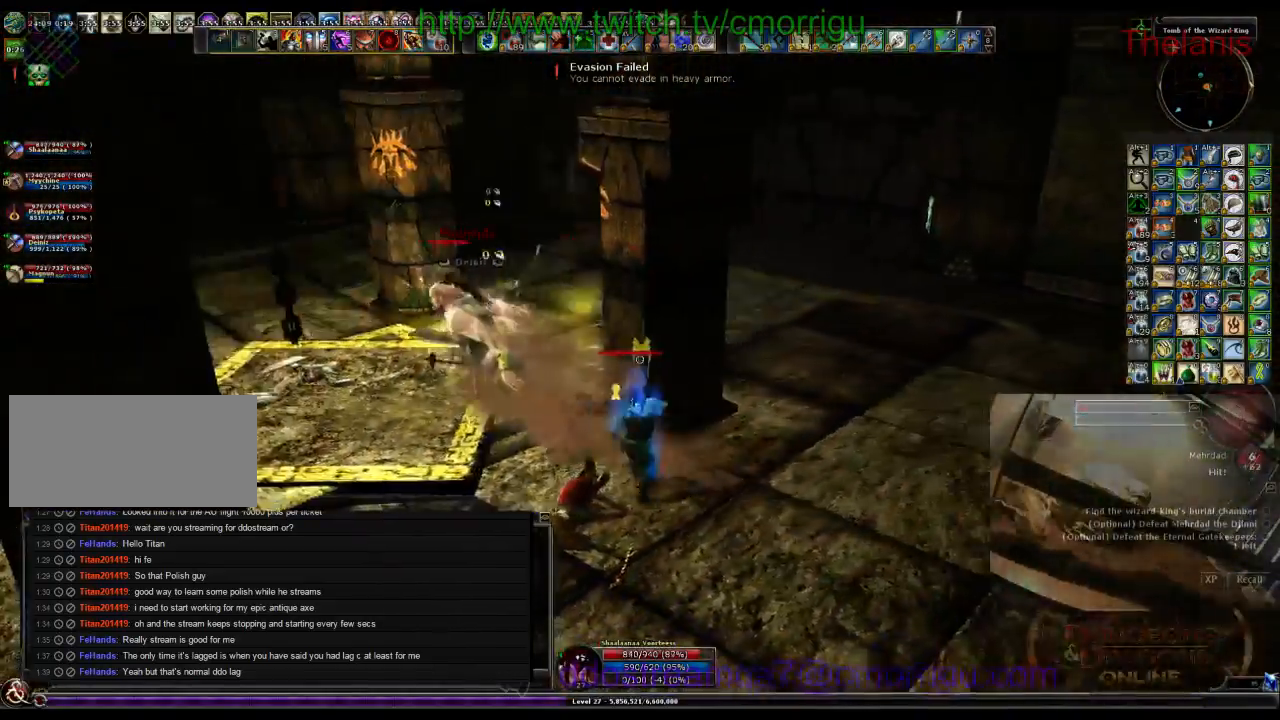
{"keys": ["1", "a", "w"], "events": [[400, "w", "down"], [434, "a", "down"], [467, "1", "down"]]}
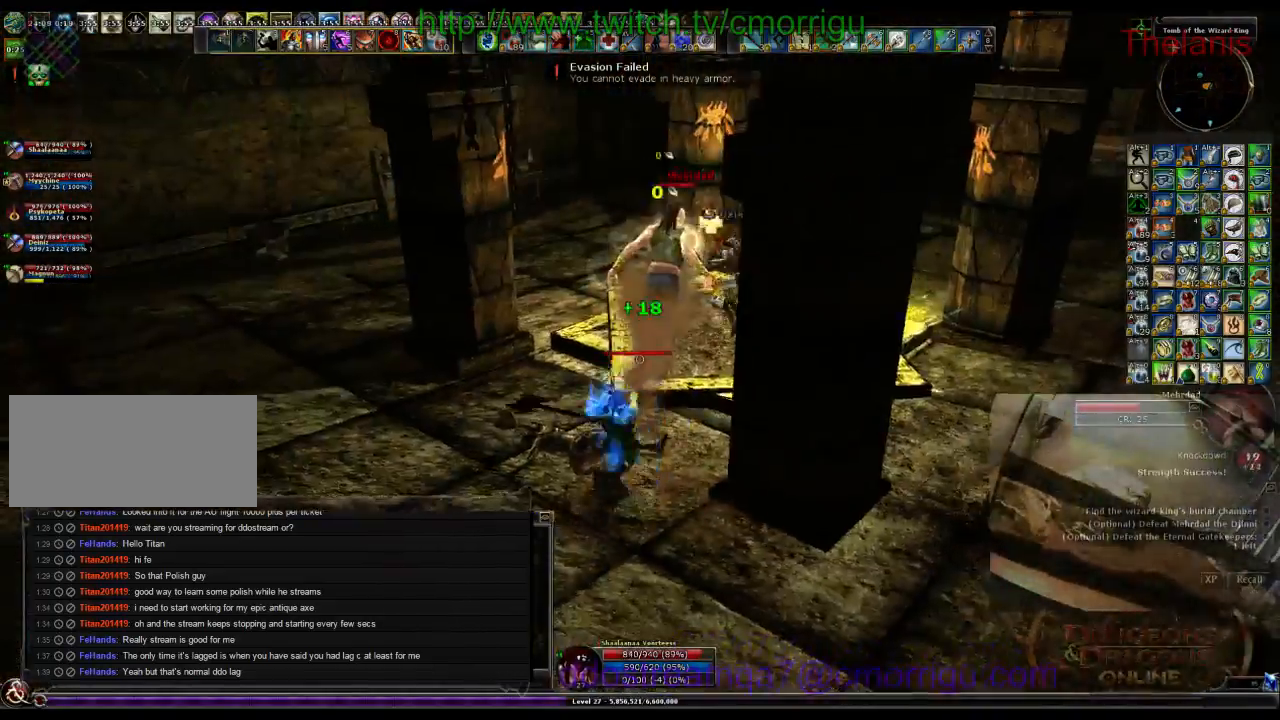
{"keys": ["2"], "events": [[67, "a", "up"], [167, "1", "up"], [300, "w", "up"], [467, "2", "down"]]}
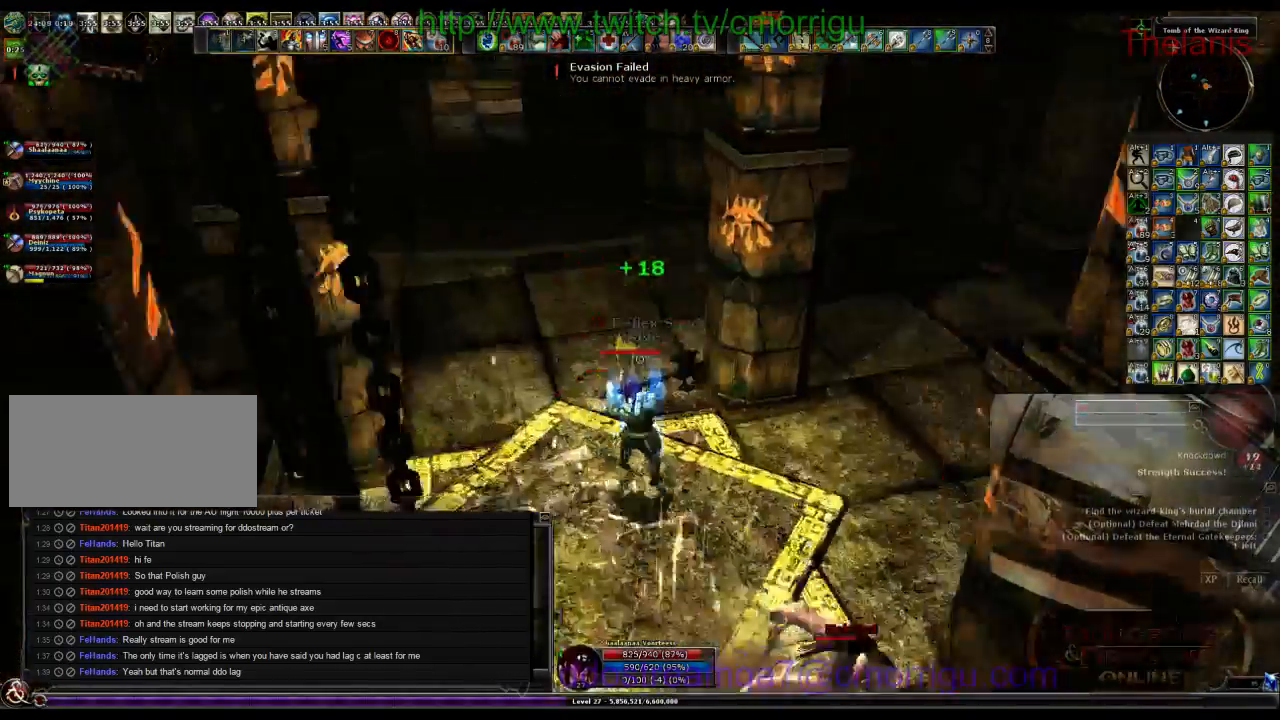
{"keys": [], "events": [[267, "2", "up"]]}
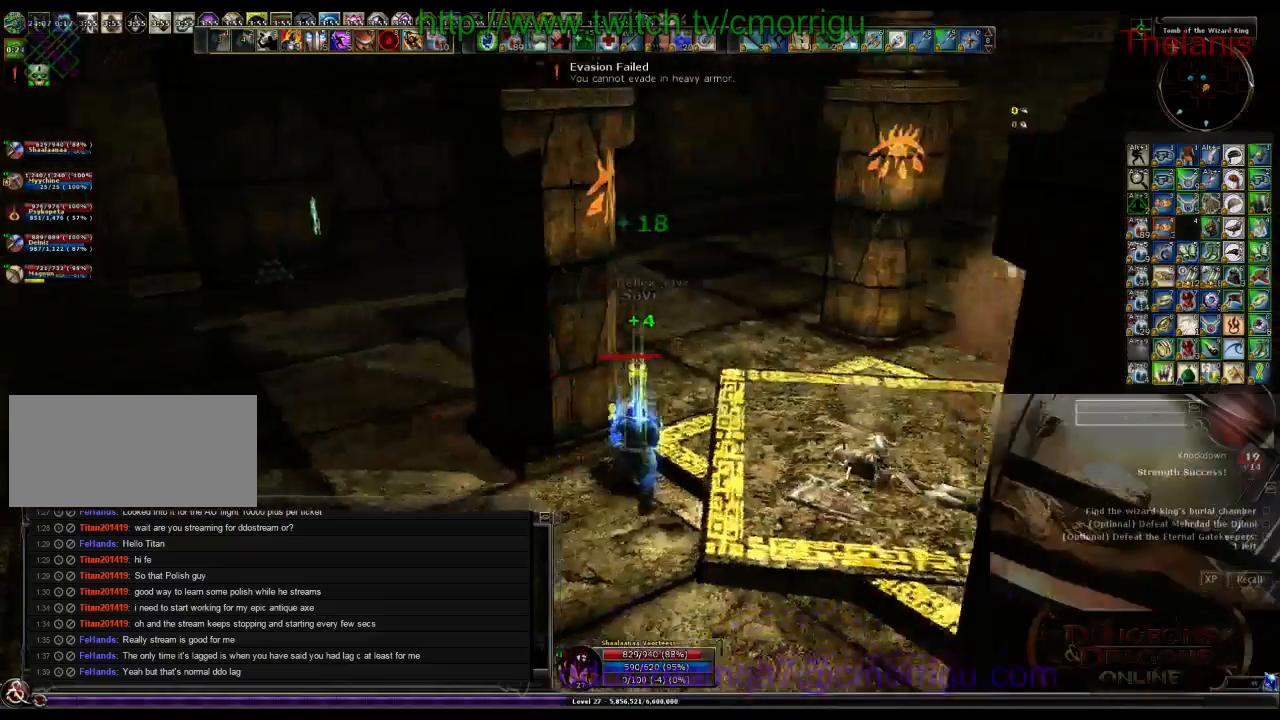
{"keys": [], "events": [[134, "d", "down"], [134, "w", "down"], [367, "d", "up"], [434, "w", "up"]]}
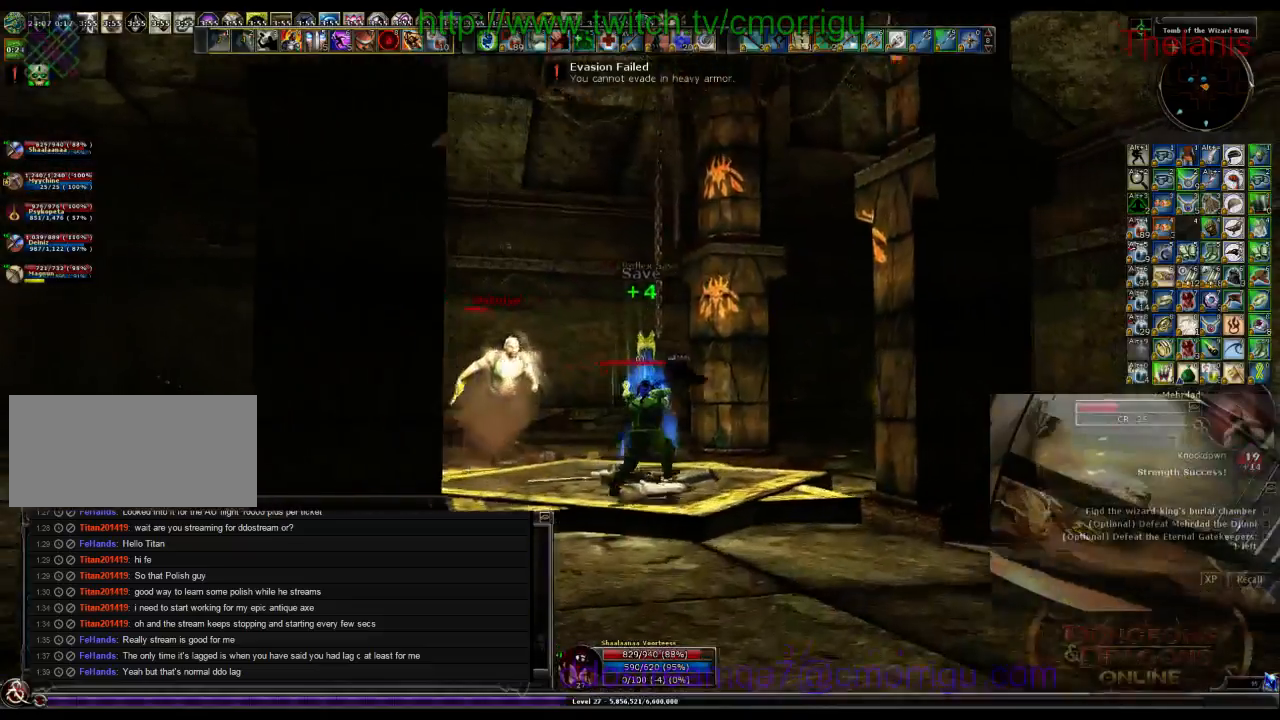
{"keys": [], "events": []}
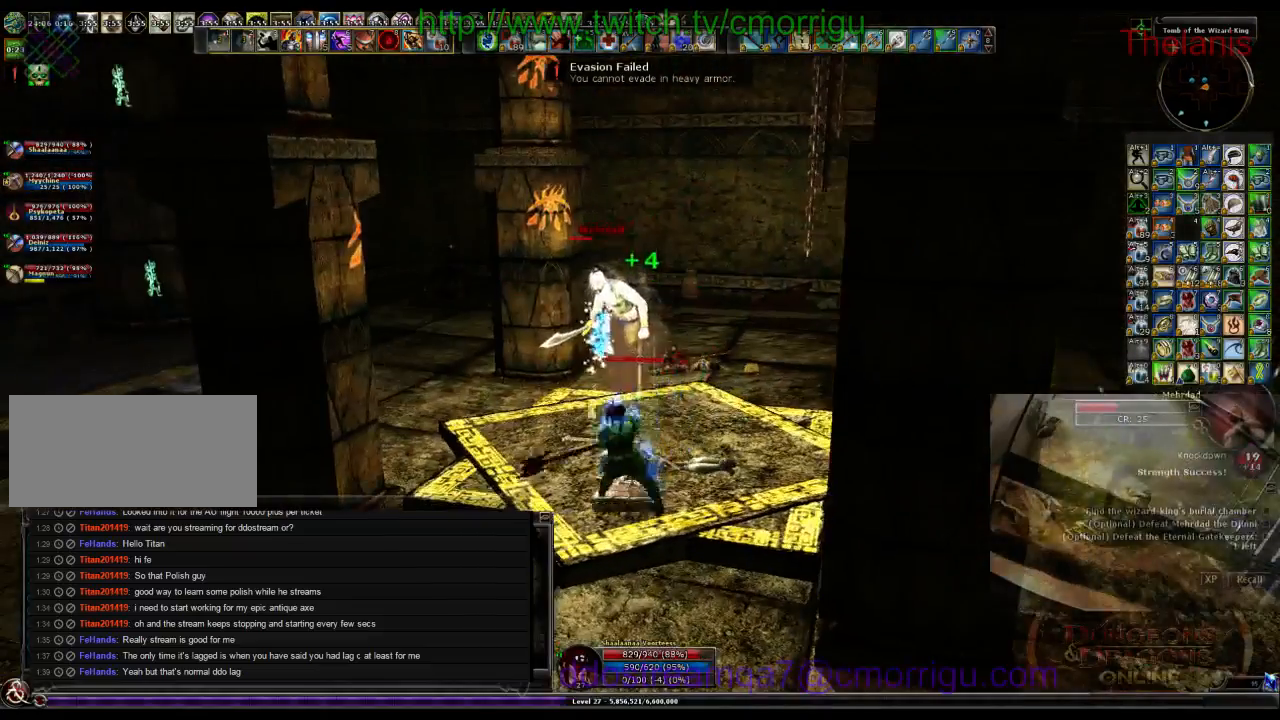
{"keys": [], "events": [[167, "w", "down"], [300, "1", "down"], [400, "w", "up"], [467, "1", "up"]]}
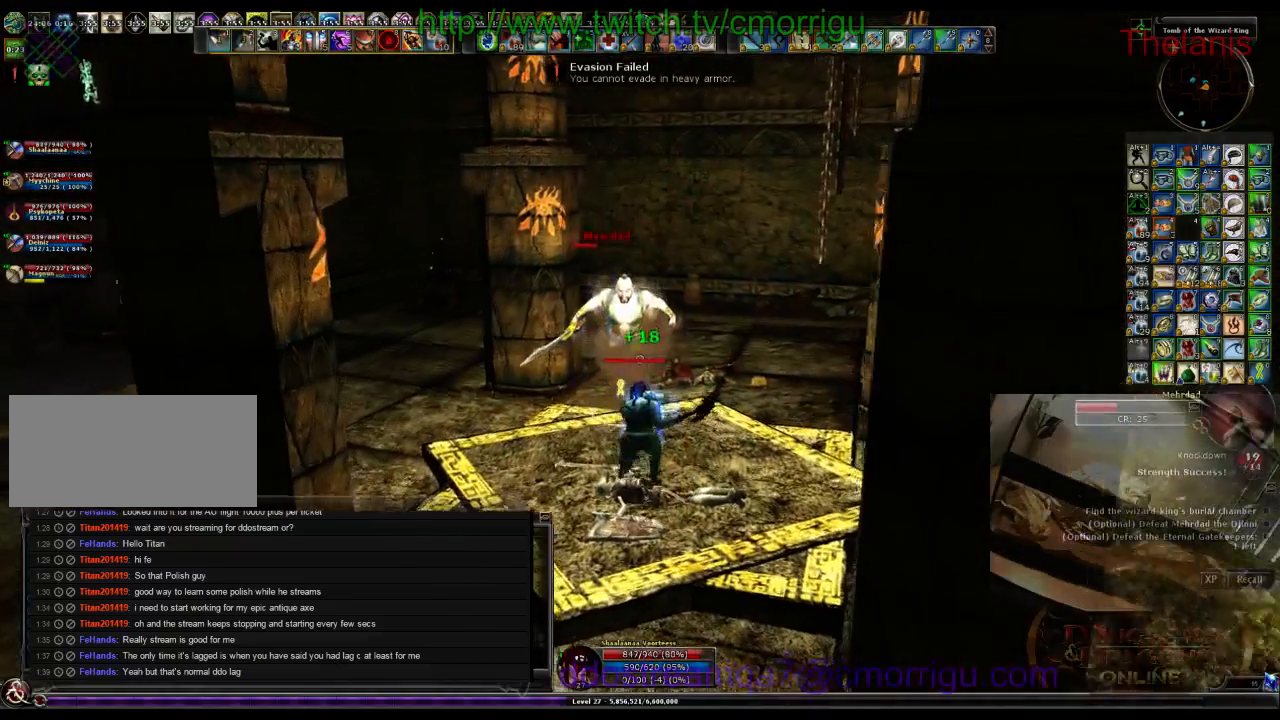
{"keys": [], "events": [[234, "2", "down"], [367, "2", "up"]]}
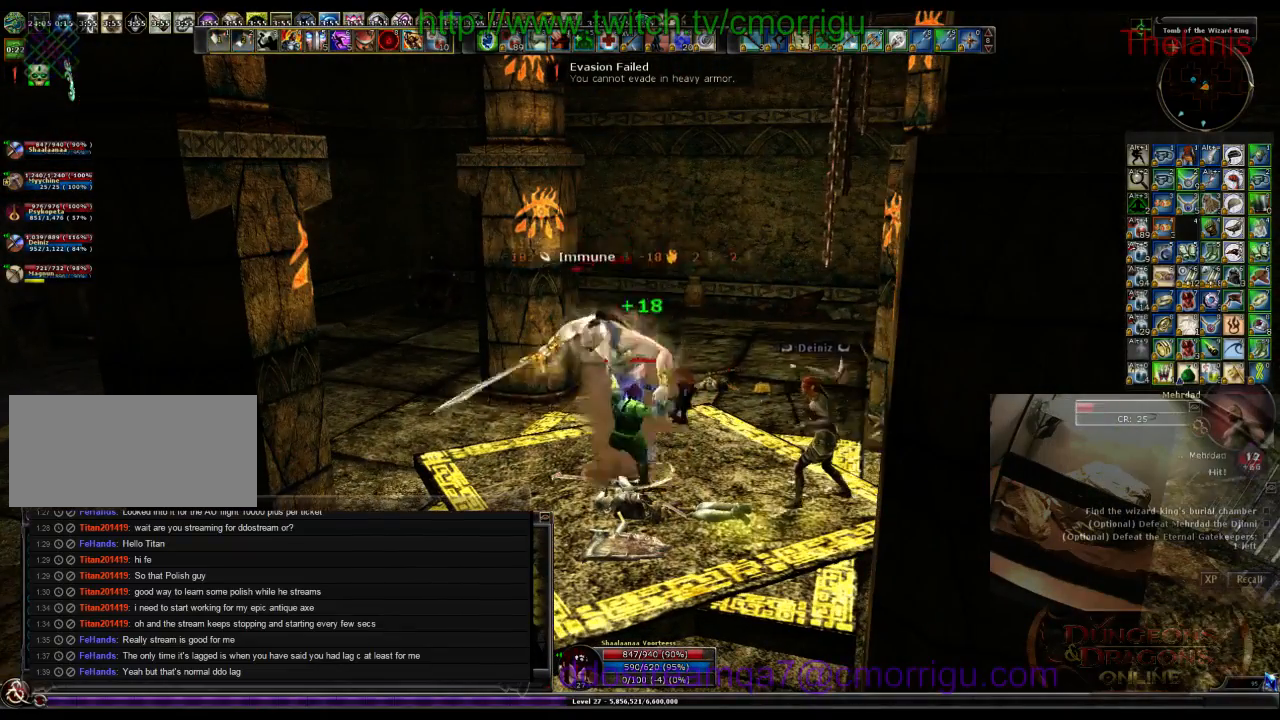
{"keys": [], "events": []}
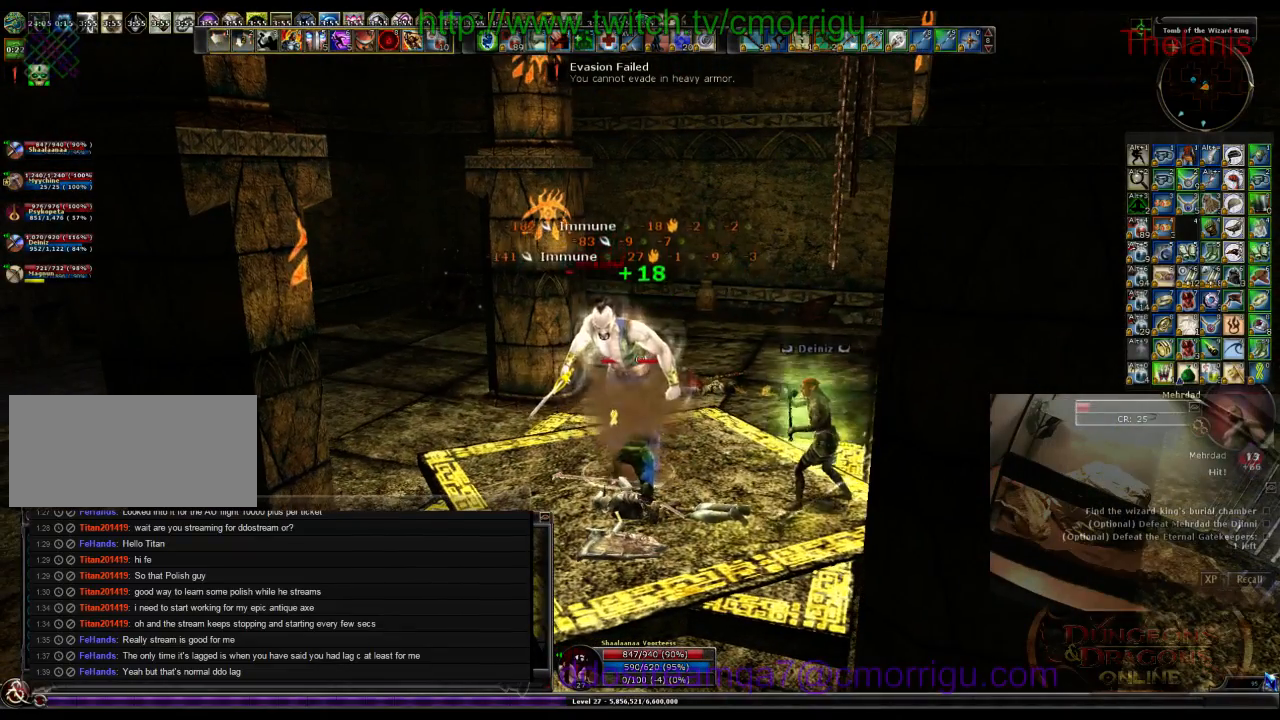
{"keys": [], "events": []}
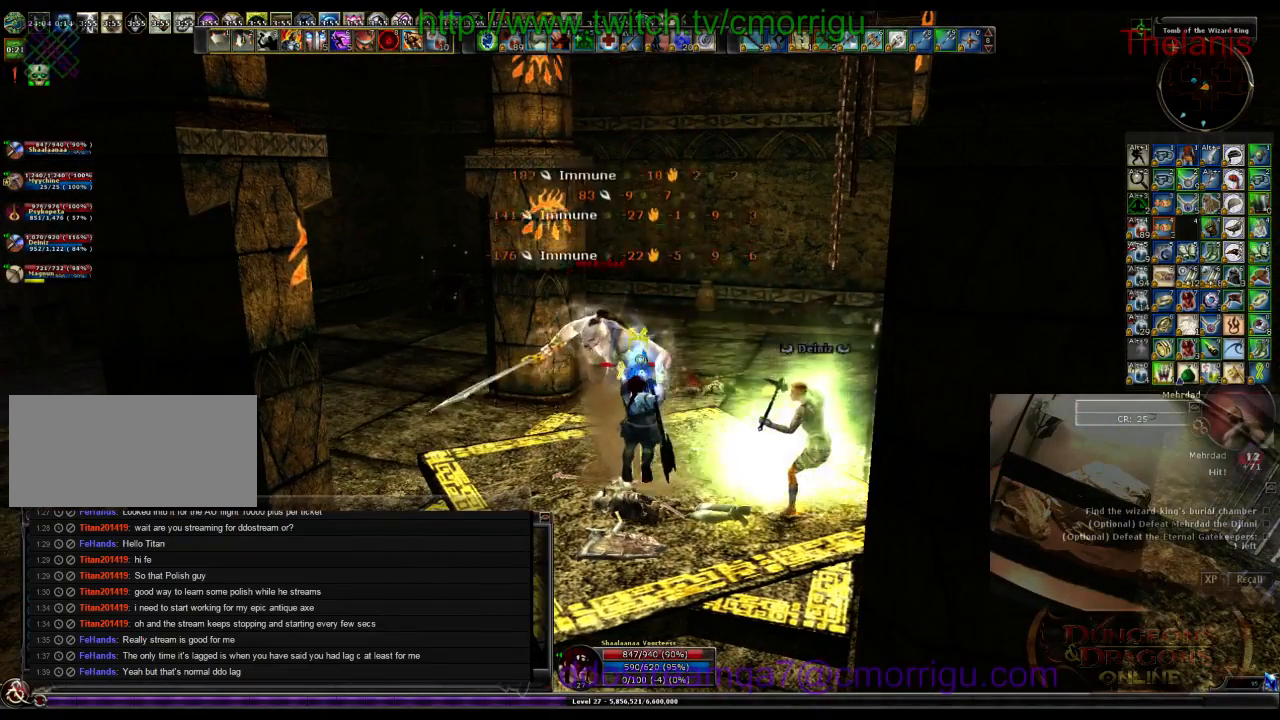
{"keys": ["a", "w"], "events": [[267, "a", "down"], [434, "w", "down"]]}
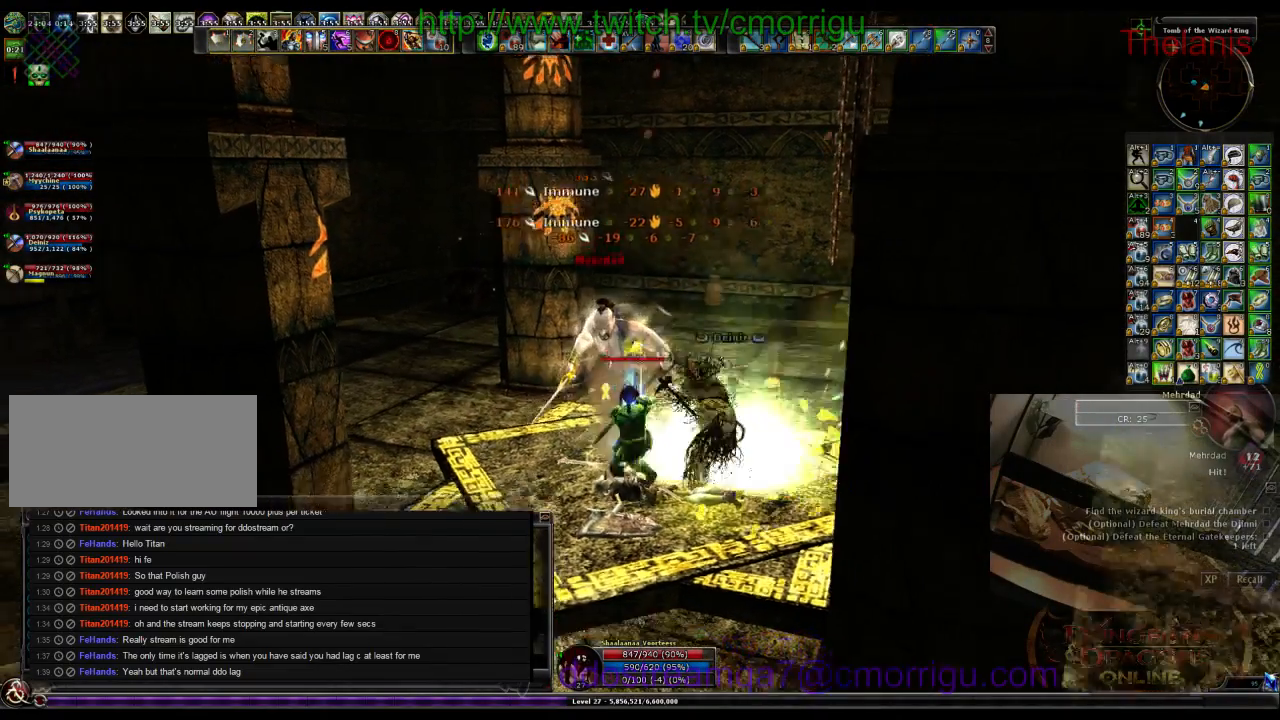
{"keys": ["a", "w"], "events": []}
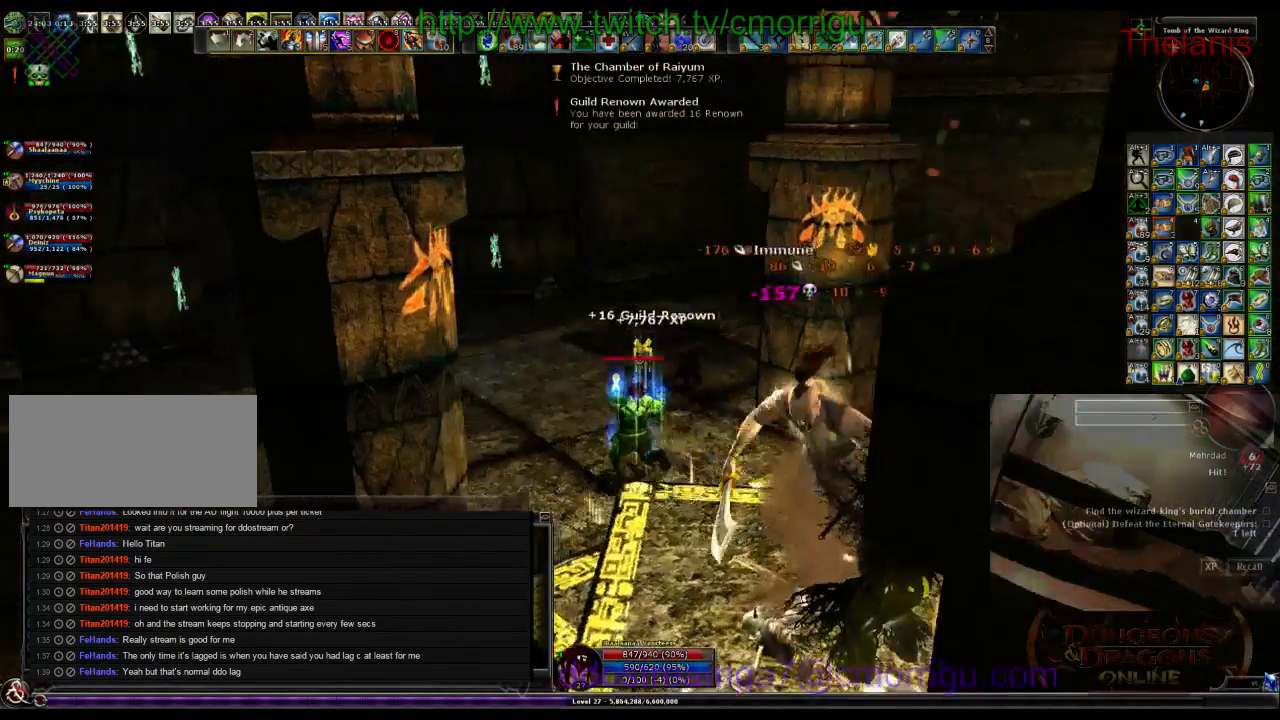
{"keys": ["w"], "events": [[100, "a", "up"]]}
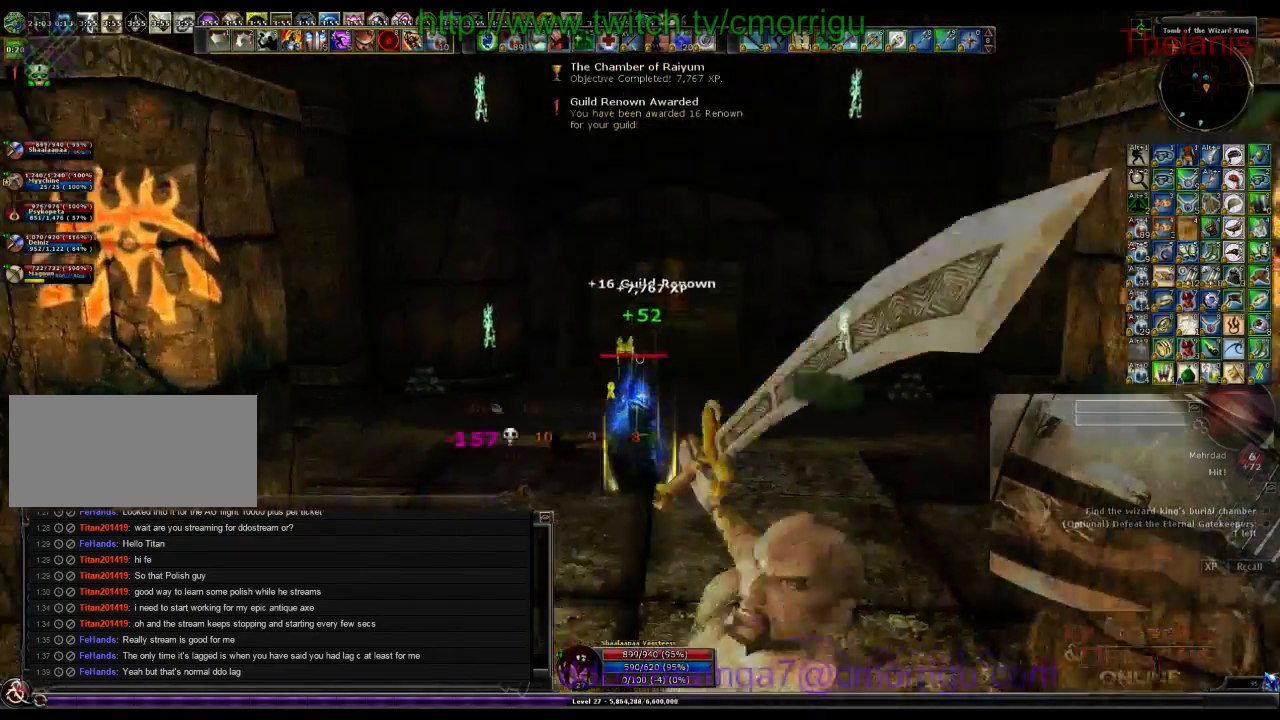
{"keys": ["w"], "events": []}